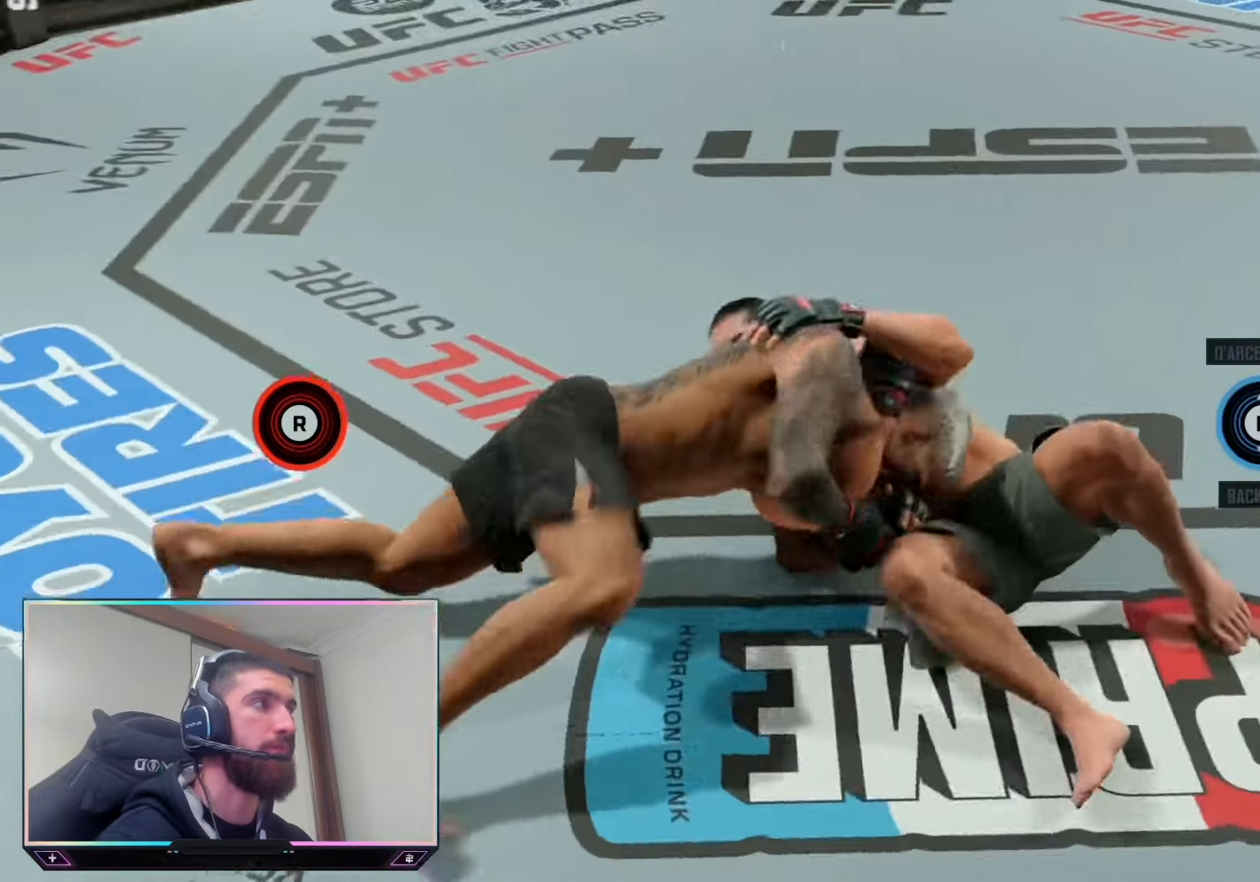
Gameplay with a controller (PlayStation layout); each line is a JSON object with the inputs held at the frame after it. "events" lists button and stick changes between this image and that frame as [ms after this image, input, new state], when the widget could be followed in between. Not read: R2.
{"buttons": ["L2"], "left_stick": "center", "right_stick": "center", "events": [[467, "L2", "down"]]}
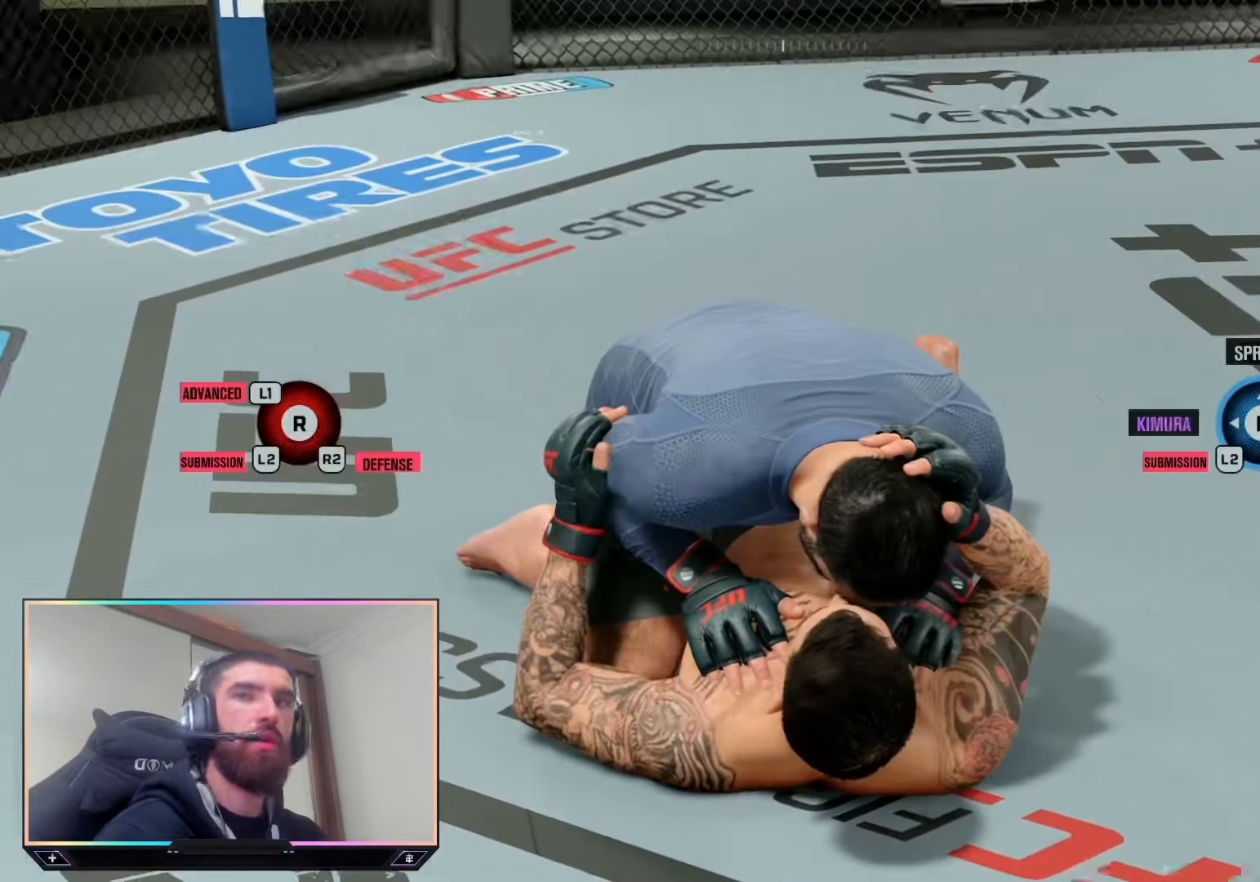
{"buttons": ["L2"], "left_stick": "center", "right_stick": "center", "events": []}
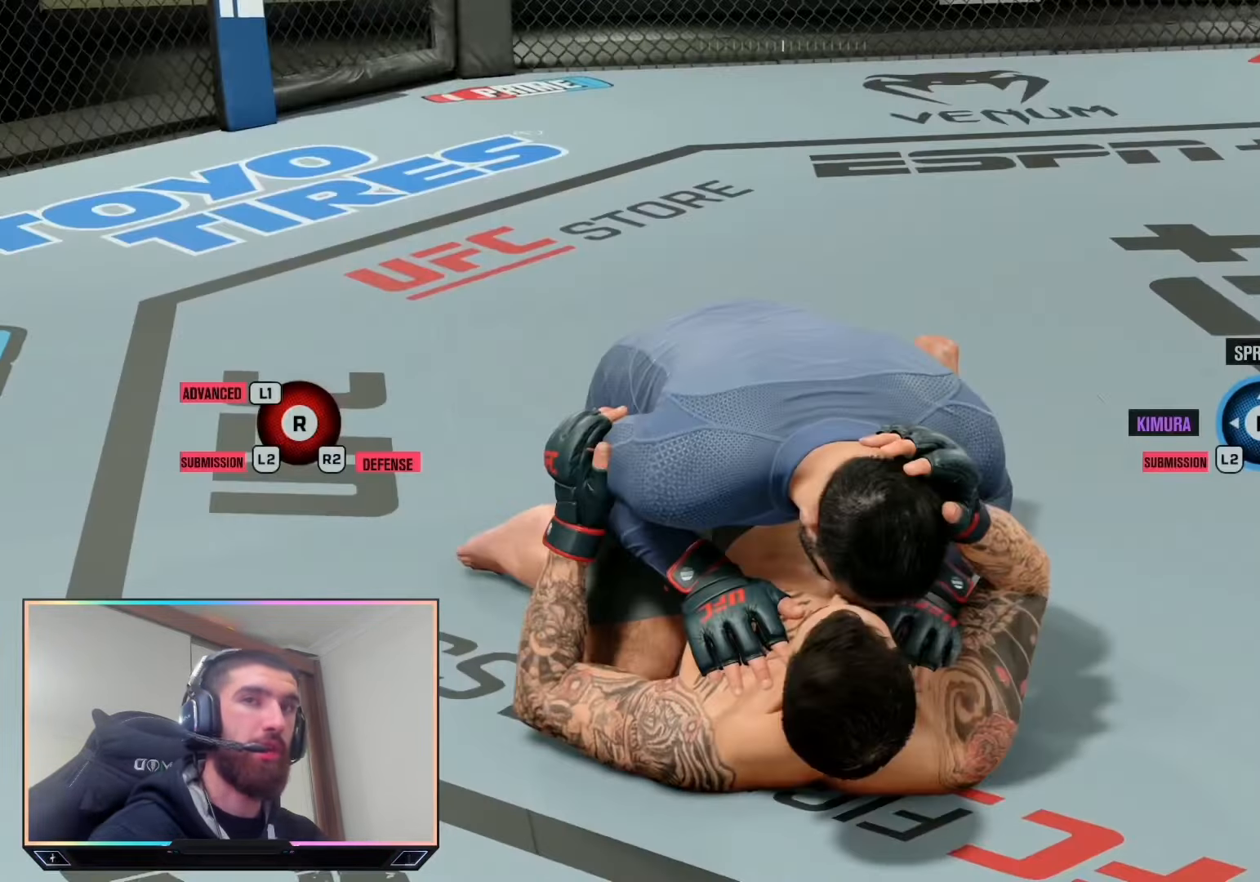
{"buttons": ["L2"], "left_stick": "center", "right_stick": "center", "events": []}
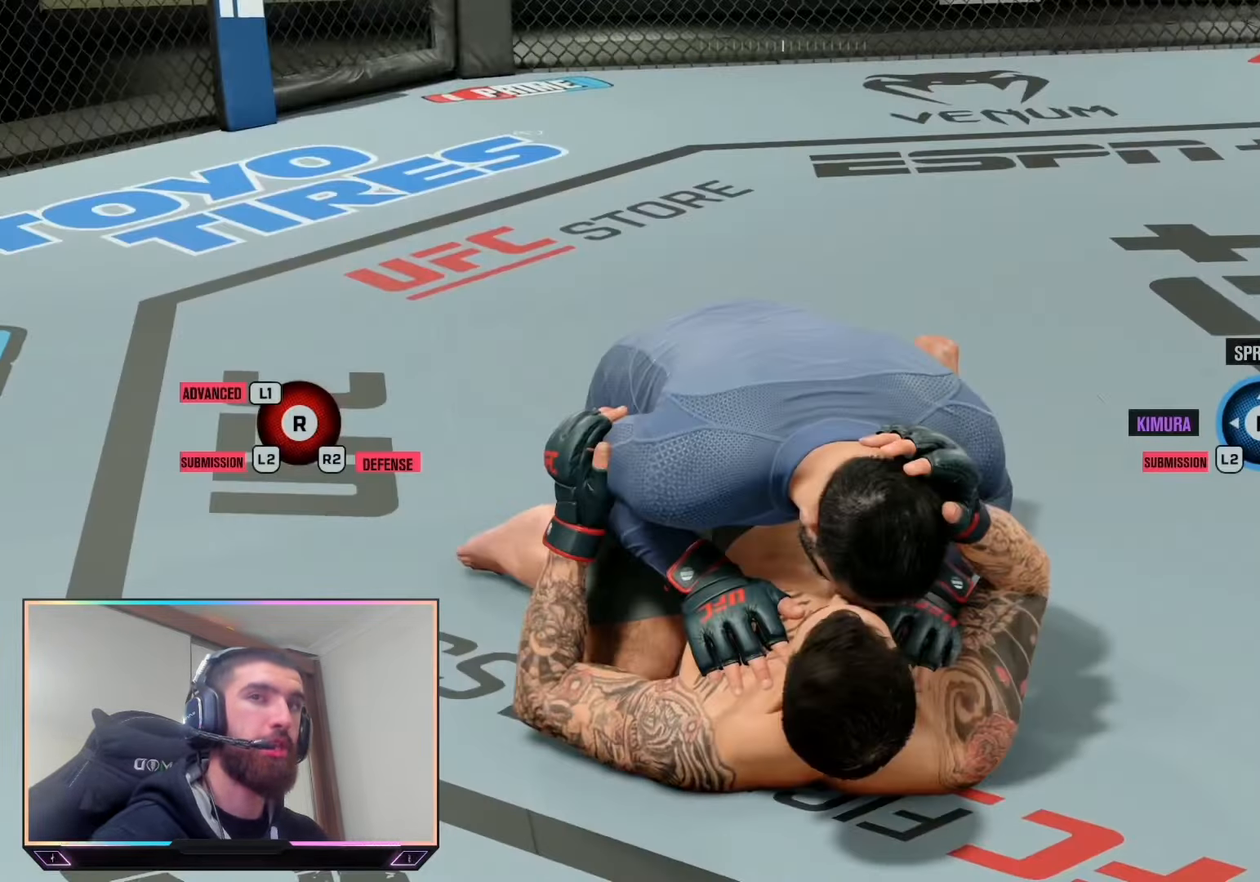
{"buttons": ["L2"], "left_stick": "center", "right_stick": "center", "events": []}
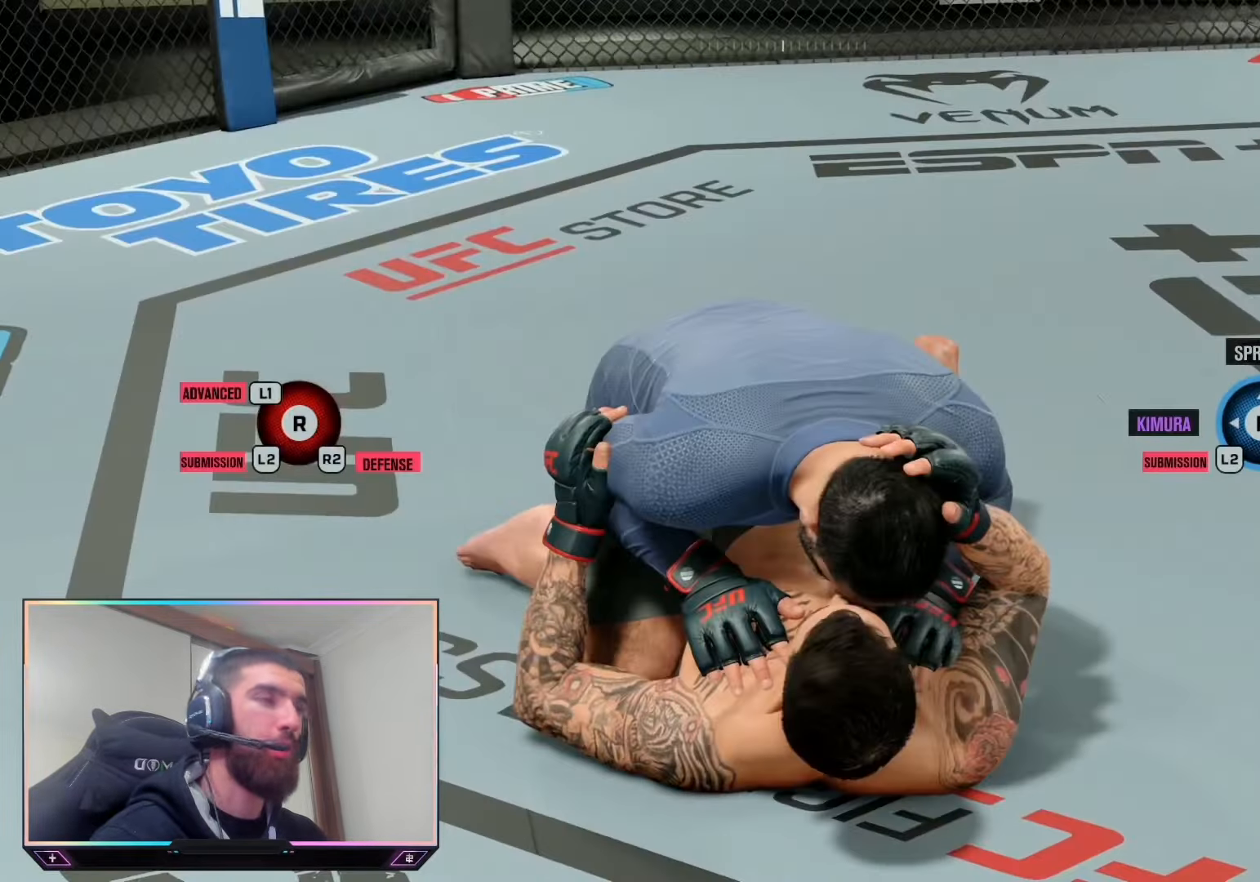
{"buttons": ["L2"], "left_stick": "center", "right_stick": "center", "events": []}
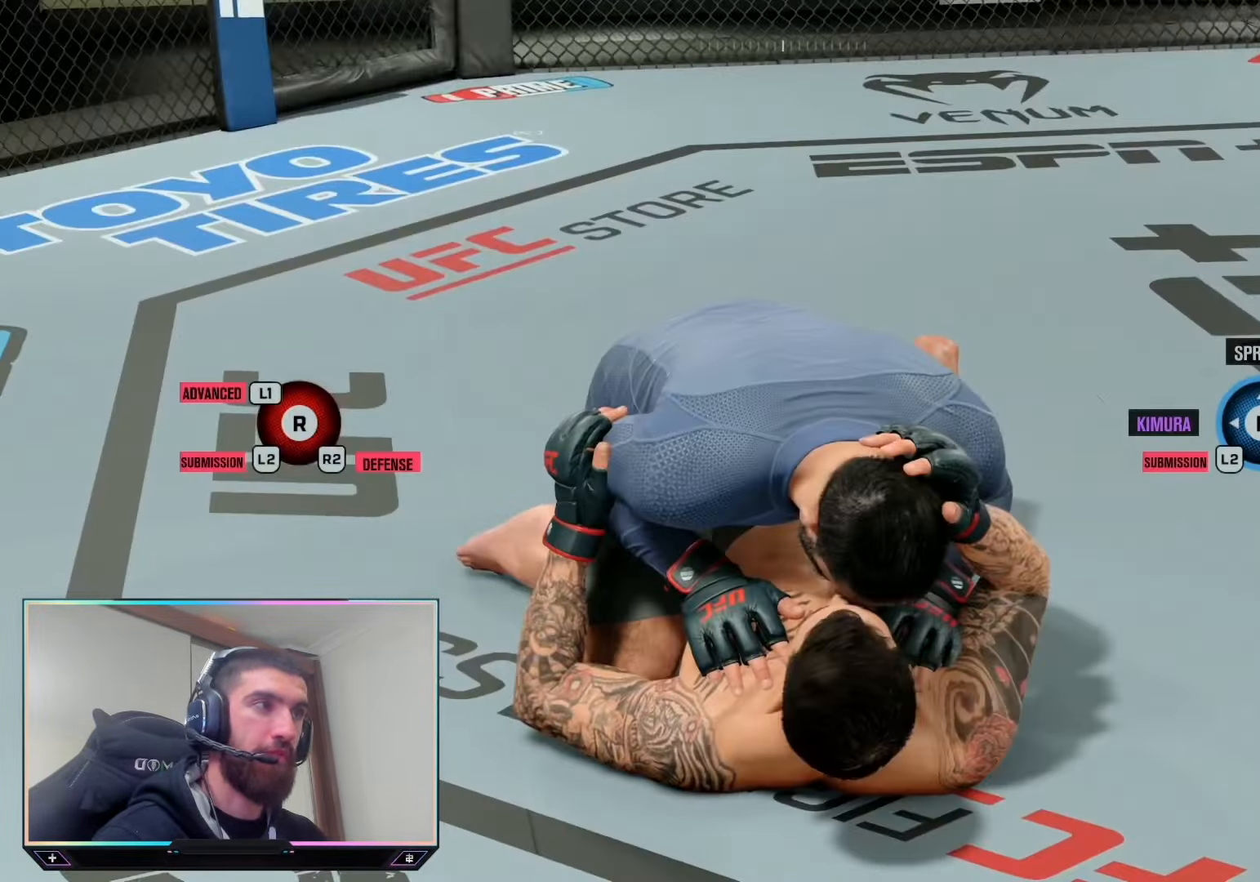
{"buttons": ["L2"], "left_stick": "center", "right_stick": "center", "events": []}
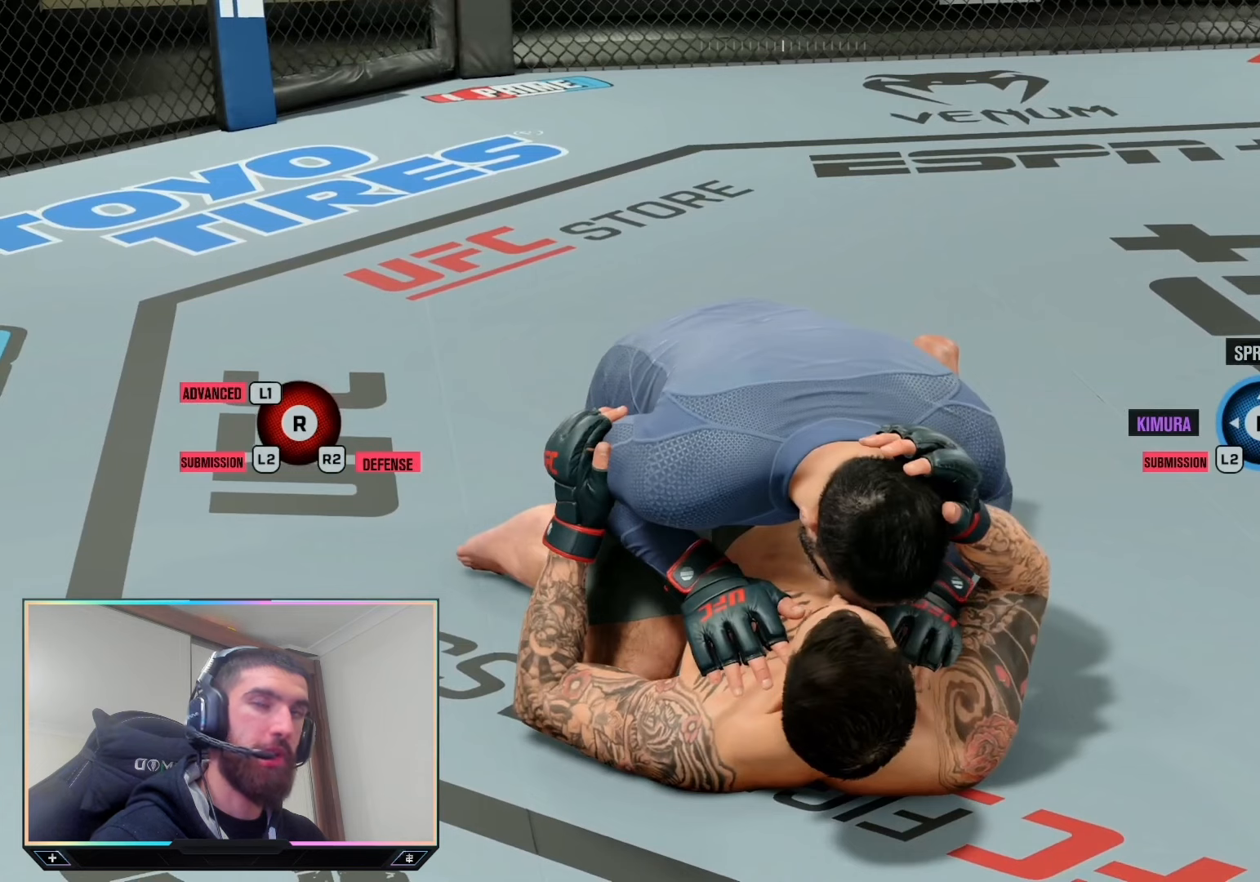
{"buttons": ["L2"], "left_stick": "center", "right_stick": "center", "events": []}
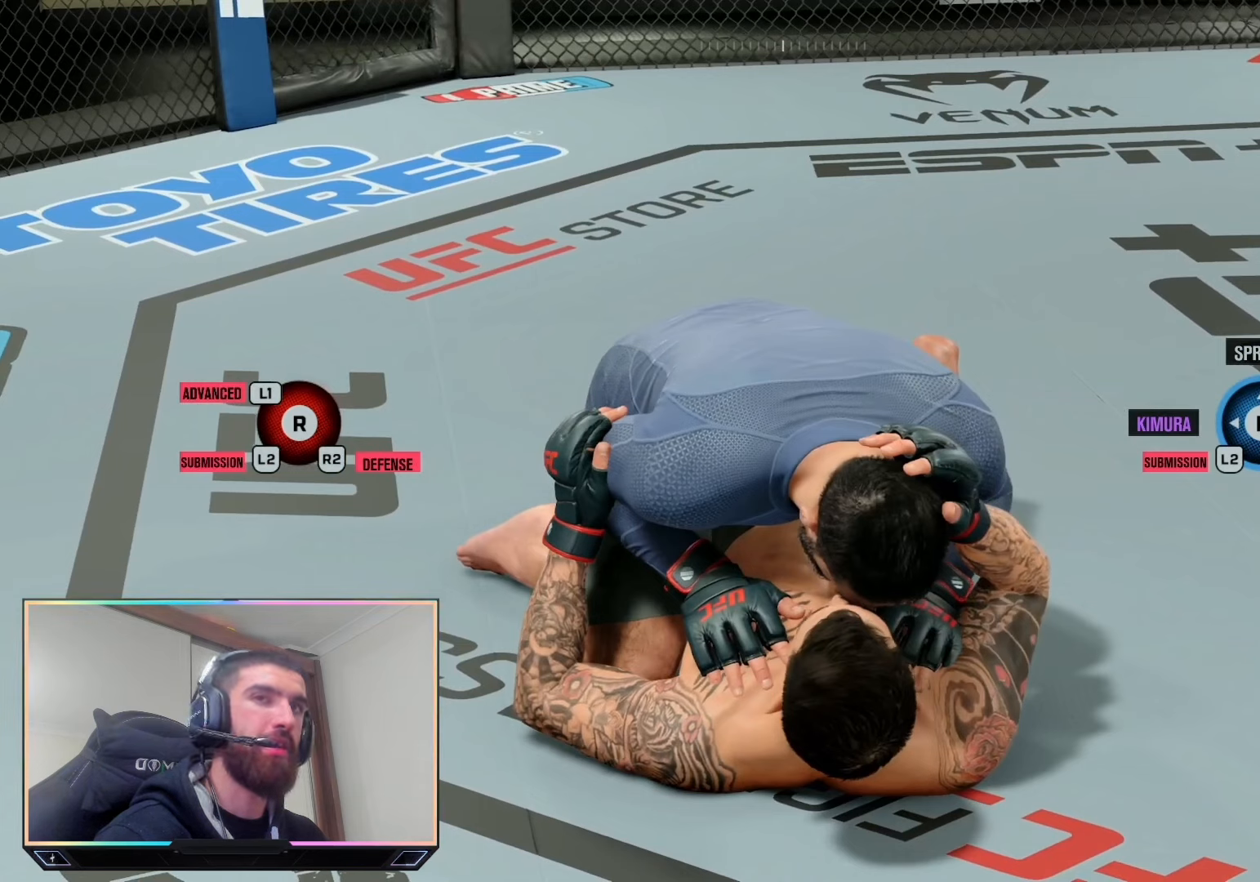
{"buttons": ["L2"], "left_stick": "center", "right_stick": "center", "events": []}
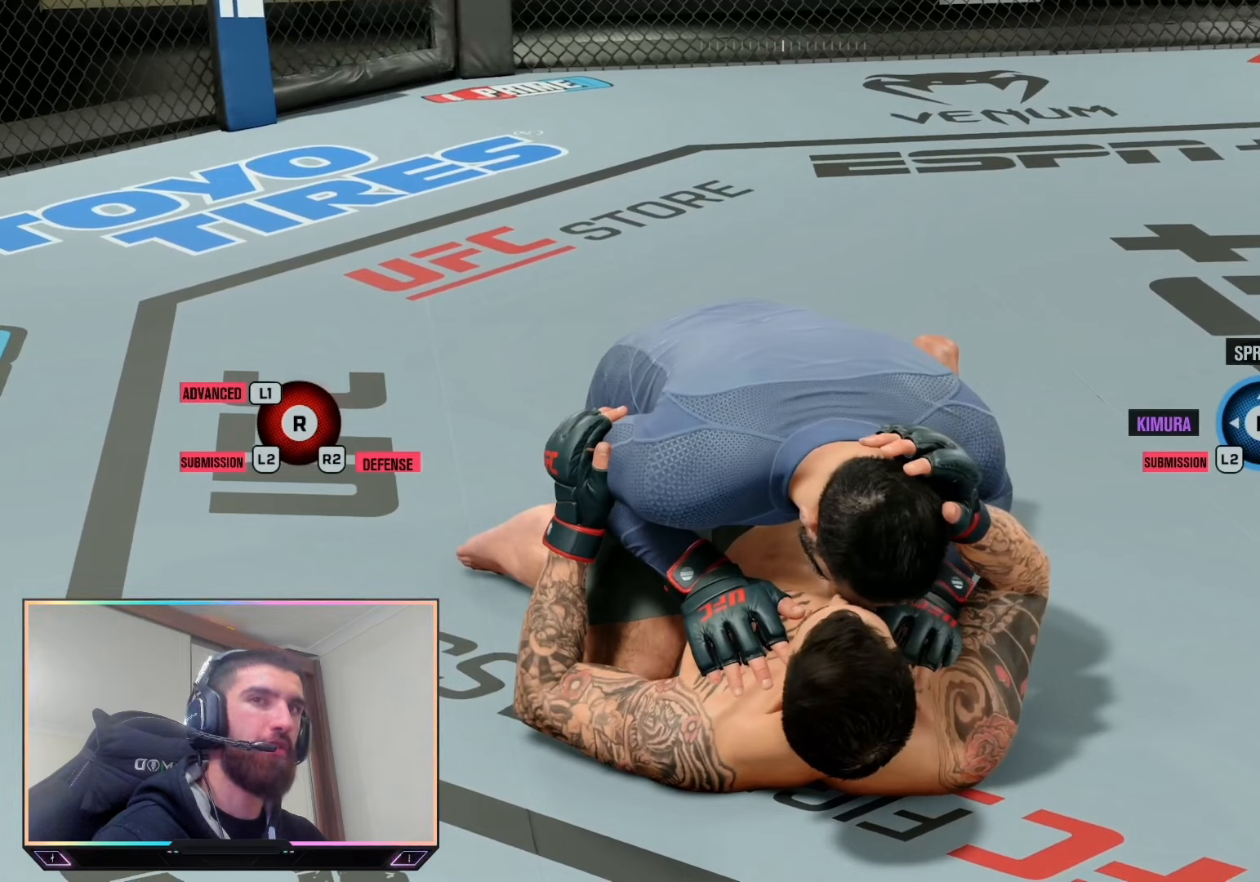
{"buttons": ["L2"], "left_stick": "center", "right_stick": "center", "events": []}
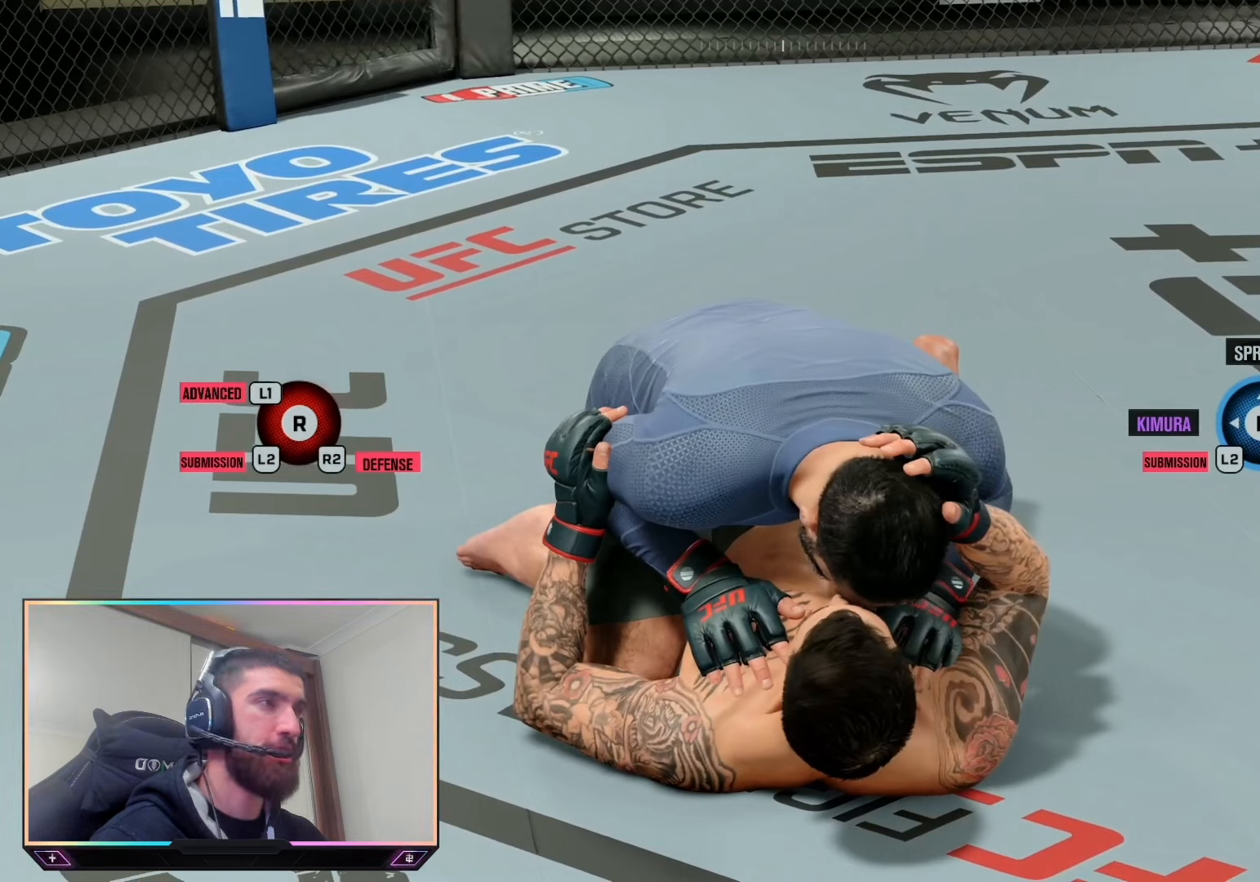
{"buttons": ["L2"], "left_stick": "center", "right_stick": "center", "events": []}
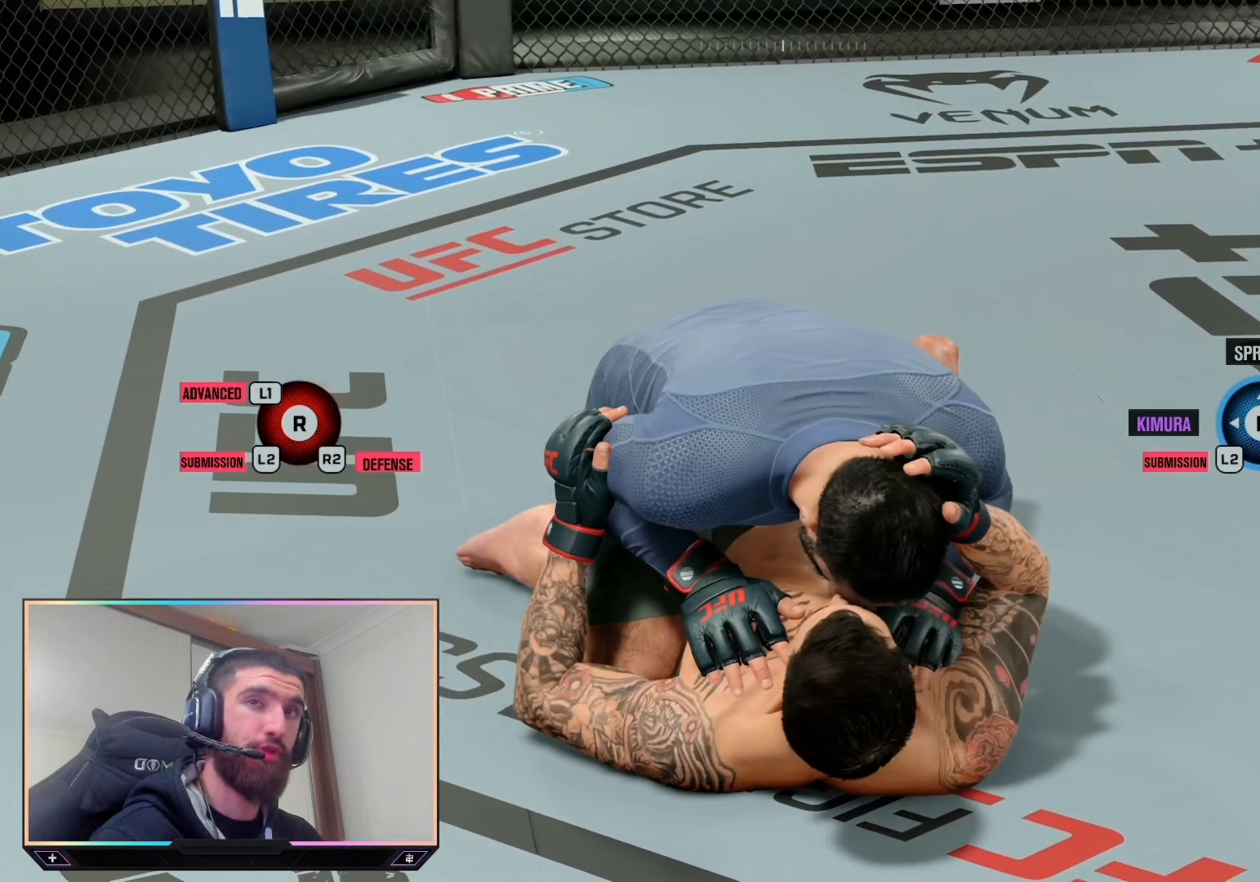
{"buttons": ["L2"], "left_stick": "center", "right_stick": "center", "events": []}
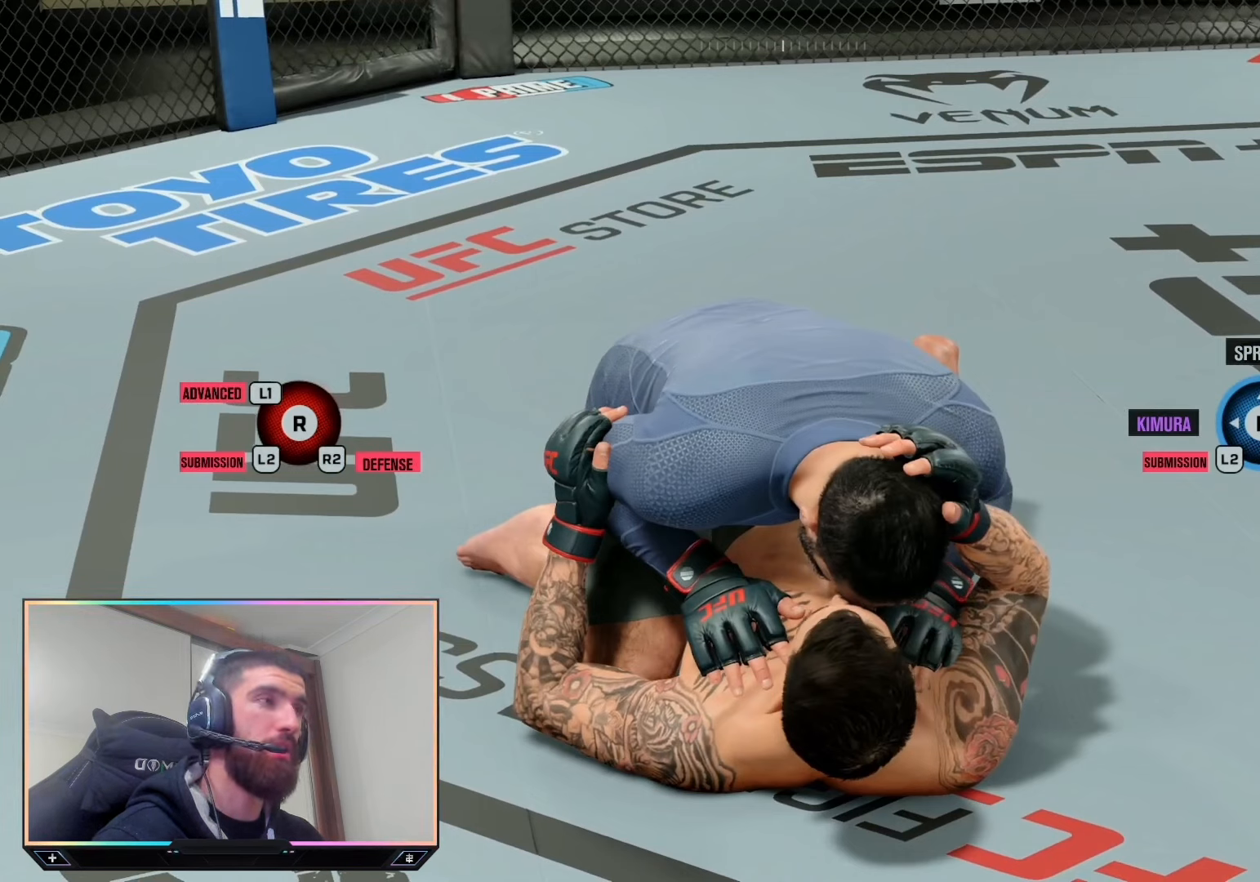
{"buttons": ["L2"], "left_stick": "center", "right_stick": "center", "events": []}
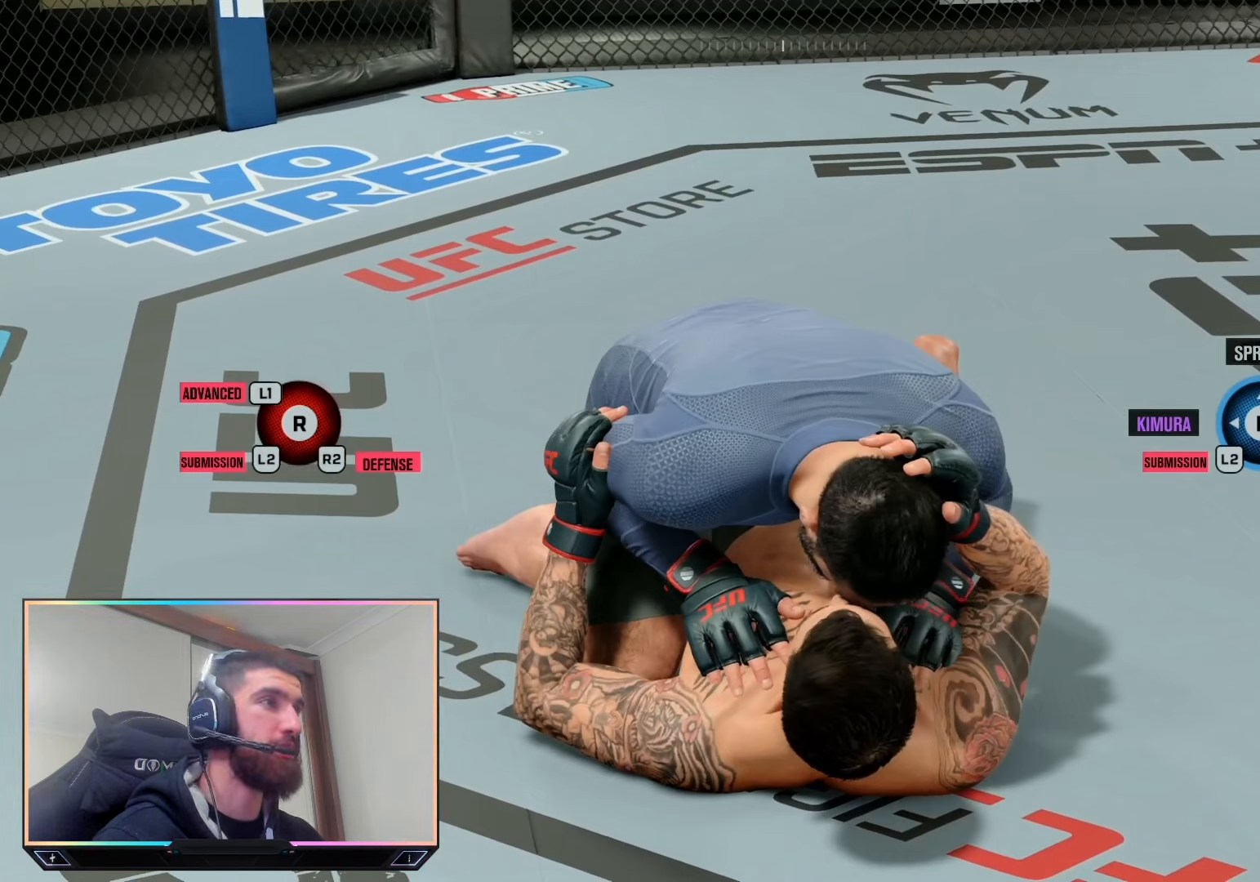
{"buttons": ["L2"], "left_stick": "center", "right_stick": "center", "events": []}
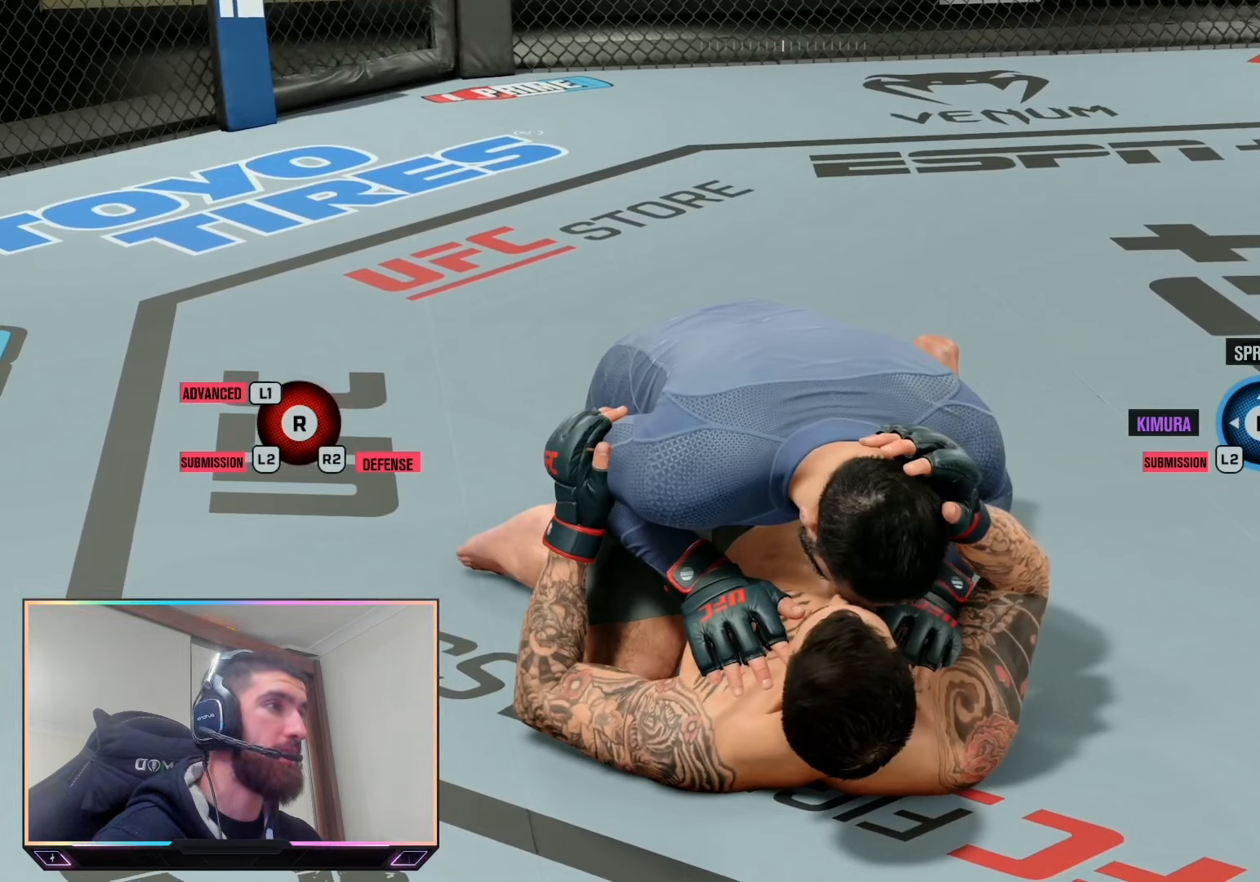
{"buttons": ["L2"], "left_stick": "center", "right_stick": "center", "events": []}
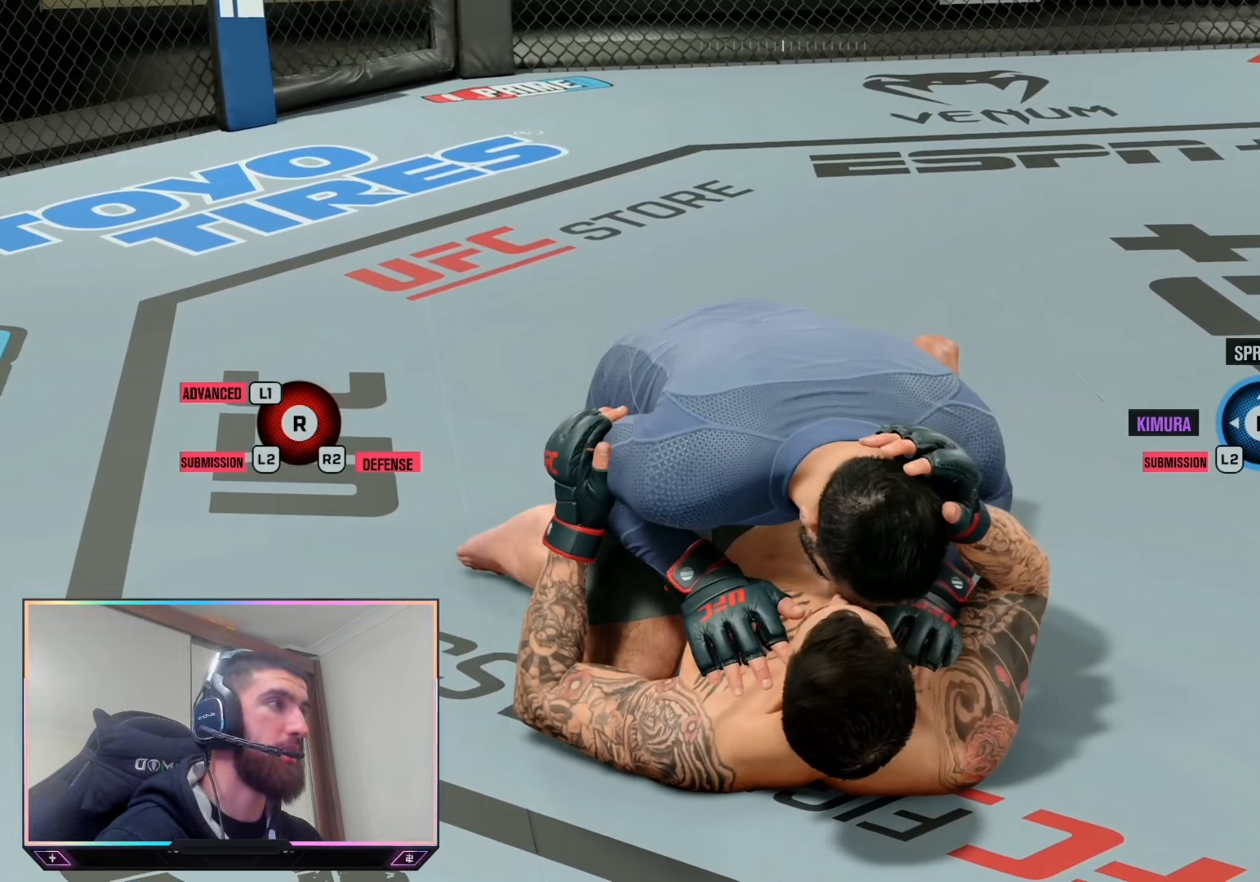
{"buttons": ["L2"], "left_stick": "center", "right_stick": "center", "events": []}
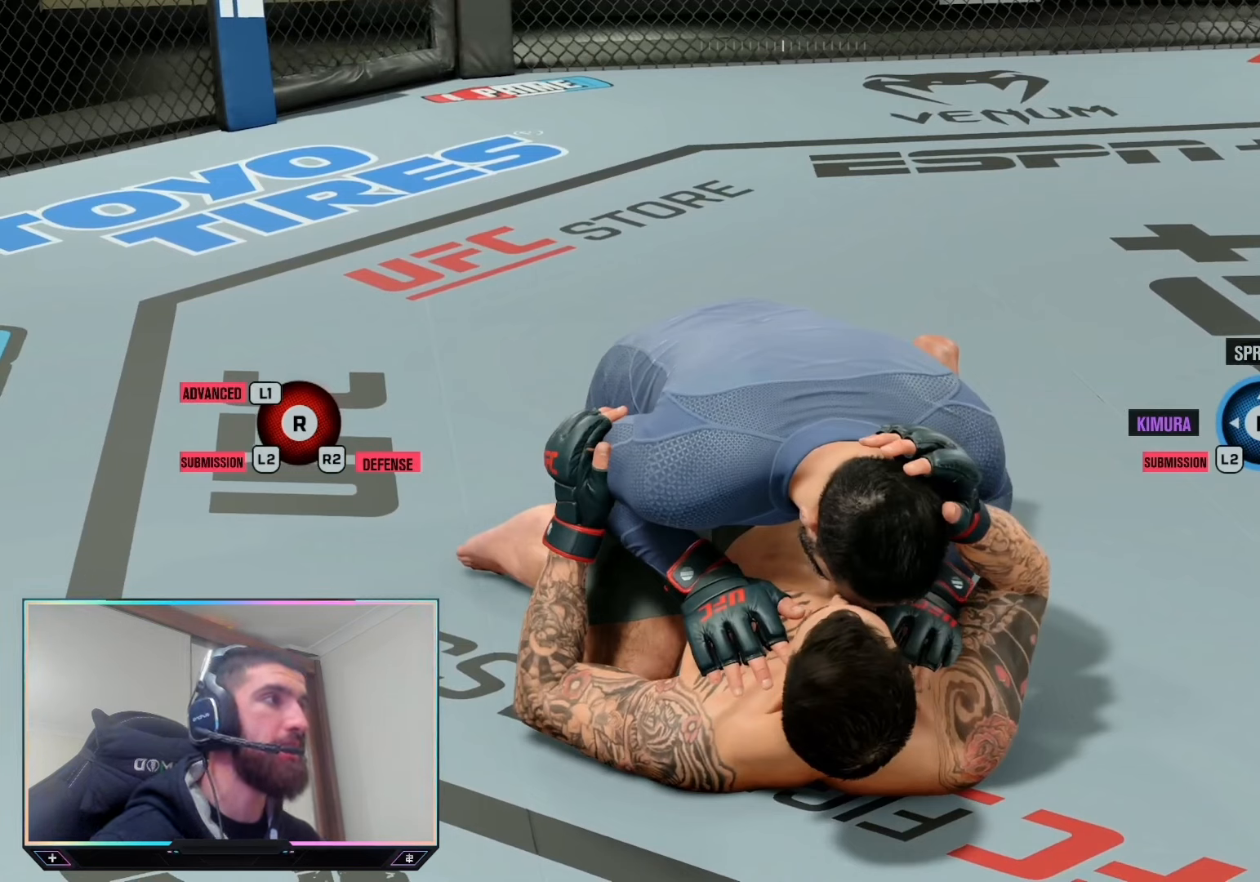
{"buttons": ["L2"], "left_stick": "center", "right_stick": "center", "events": []}
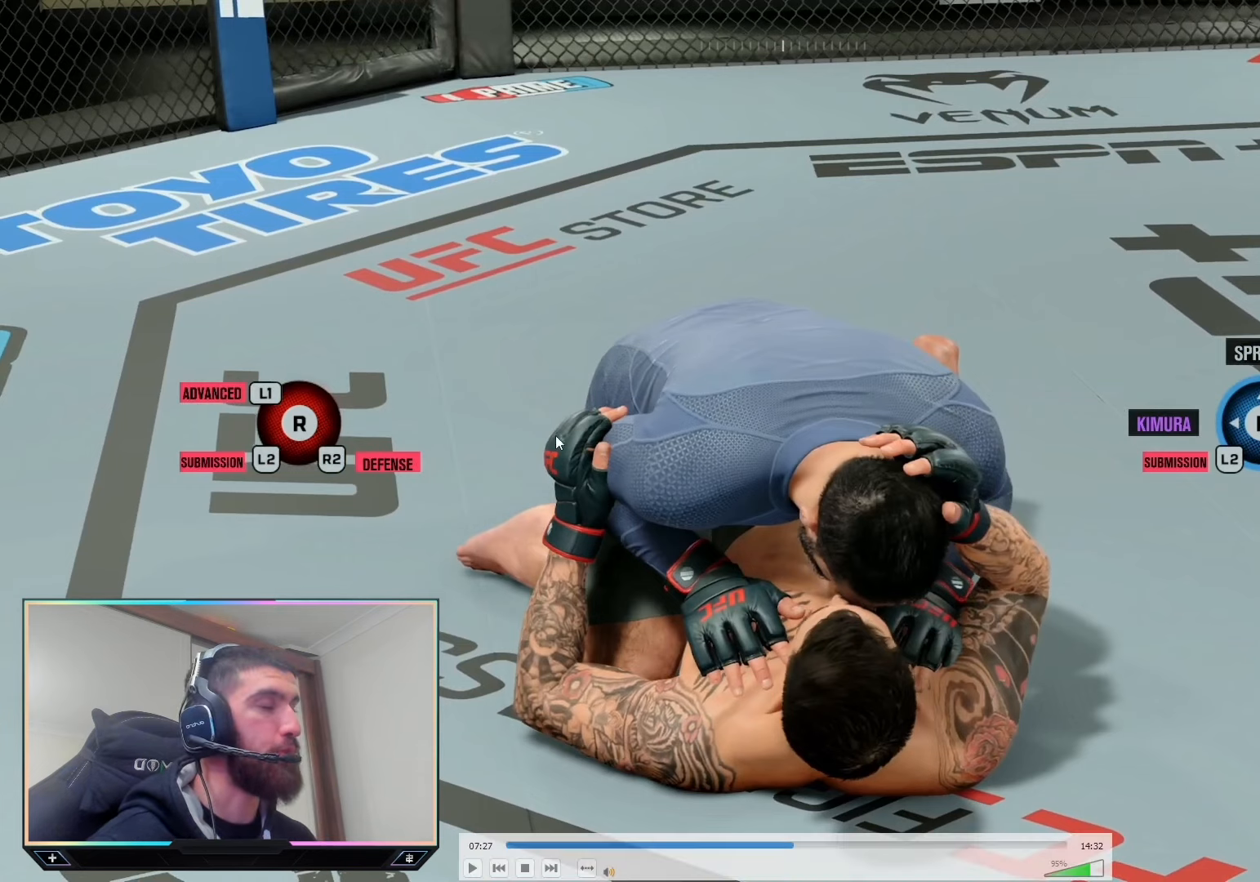
{"buttons": ["L2"], "left_stick": "center", "right_stick": "center", "events": []}
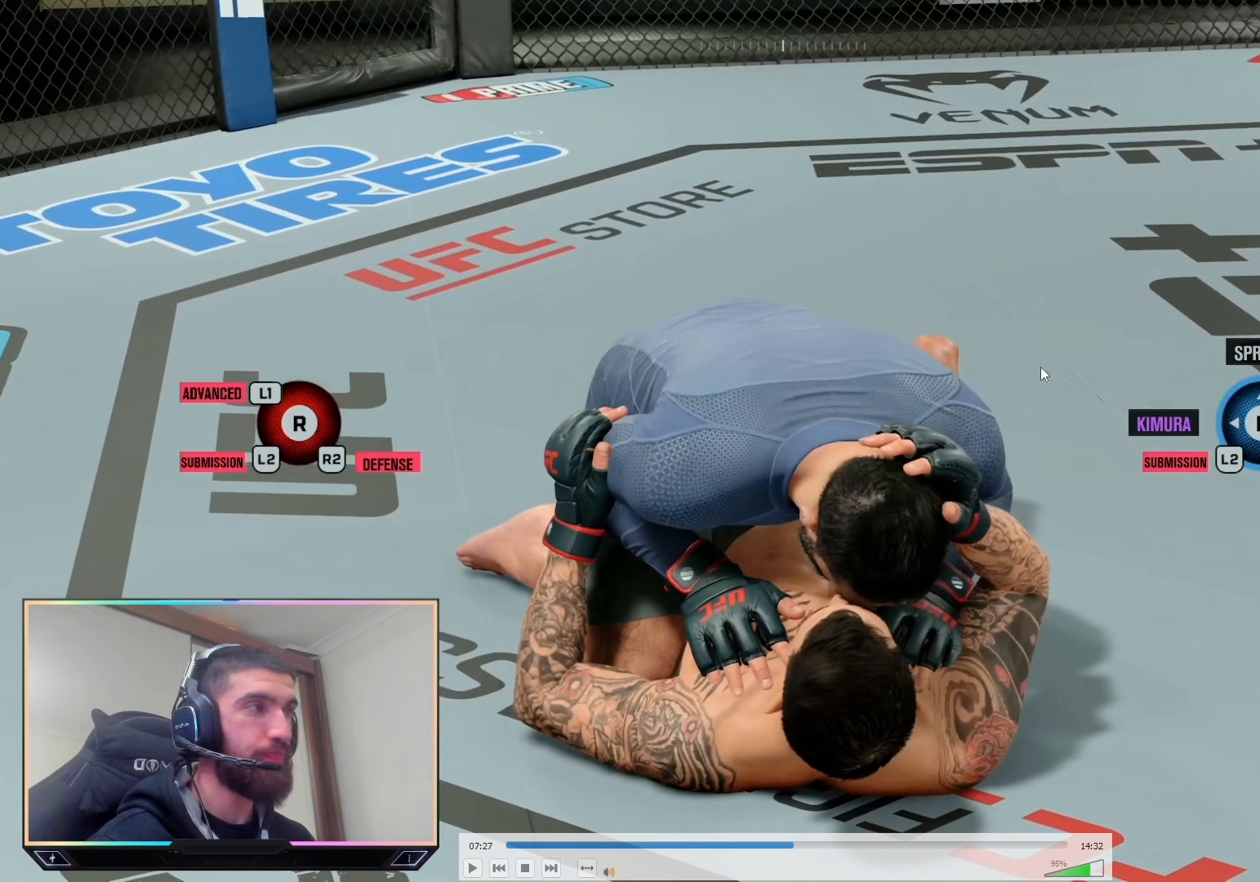
{"buttons": ["L2"], "left_stick": "center", "right_stick": "center", "events": []}
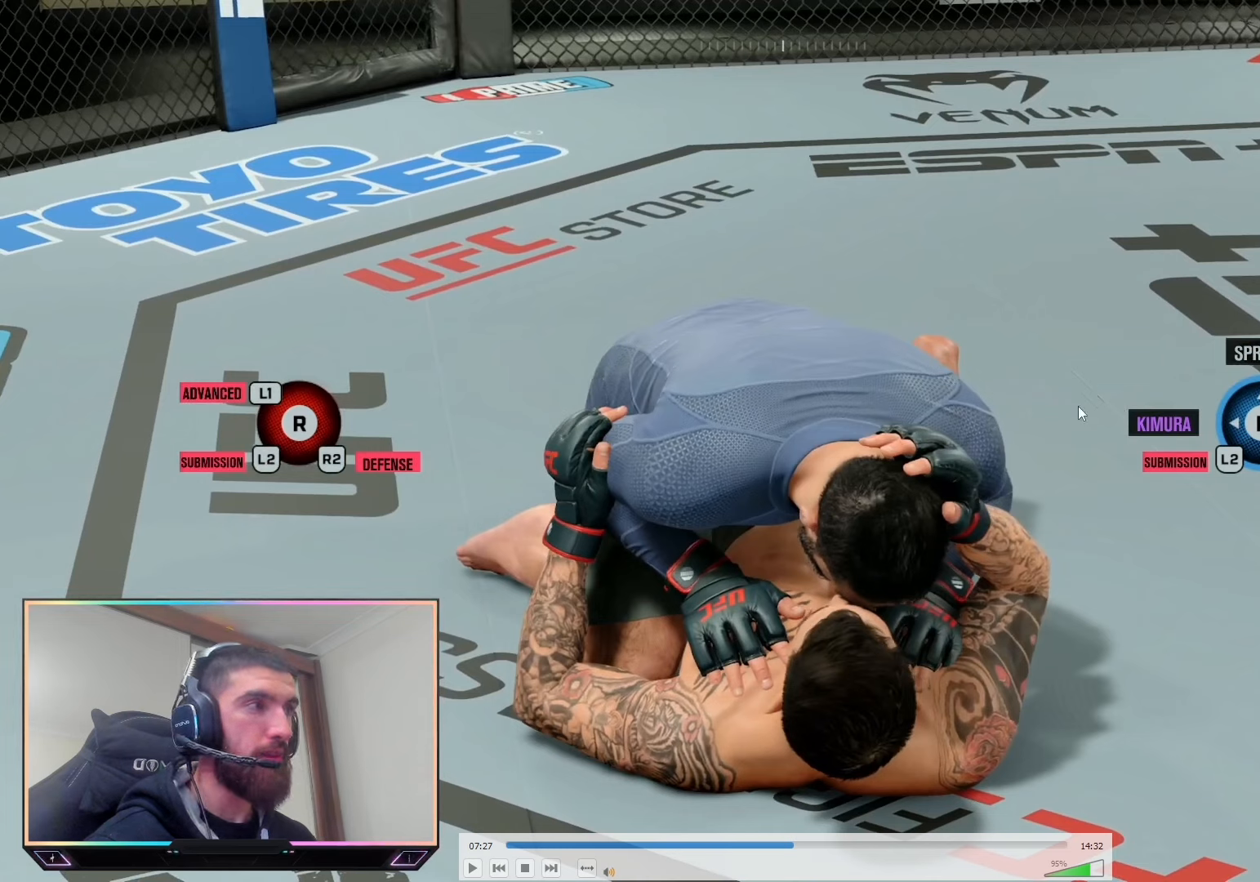
{"buttons": ["L2"], "left_stick": "center", "right_stick": "center", "events": []}
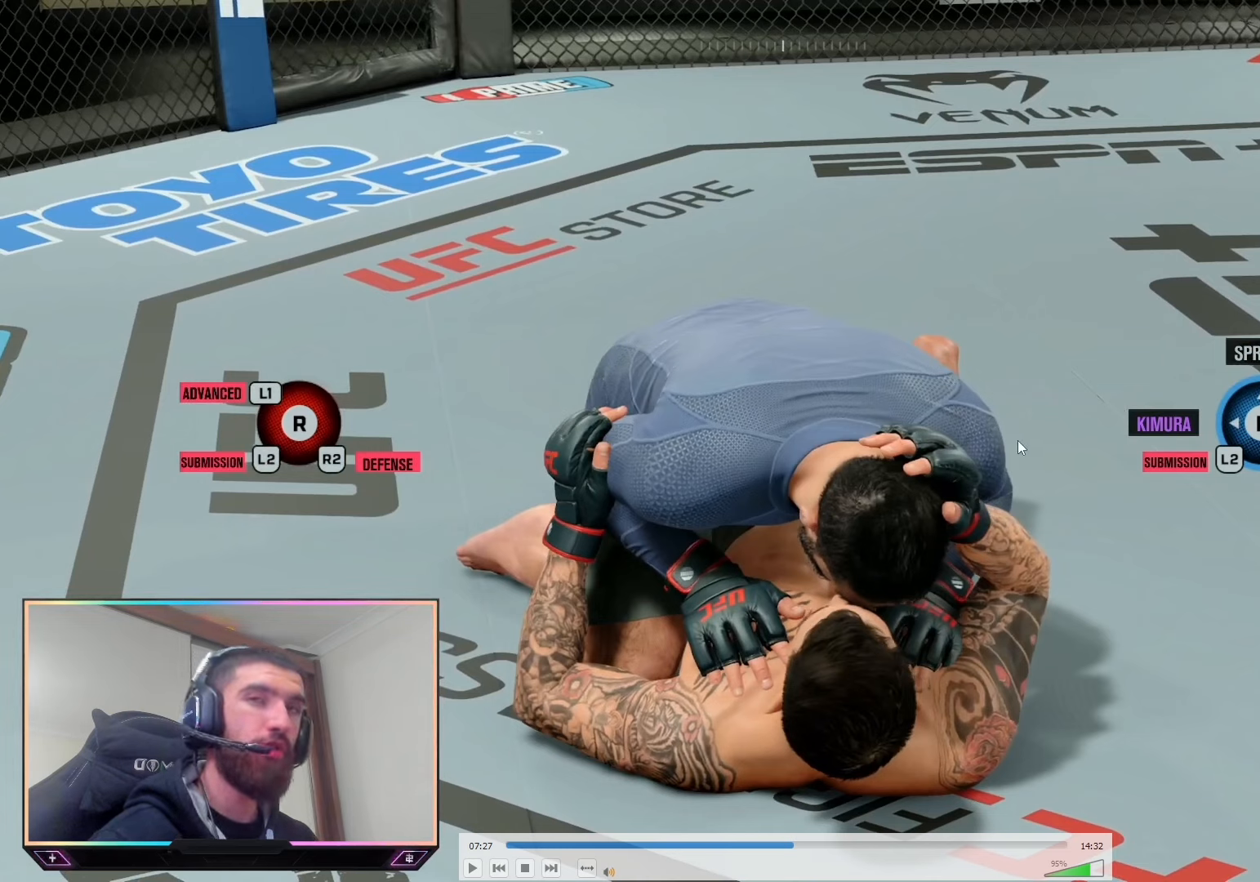
{"buttons": ["L2"], "left_stick": "center", "right_stick": "center", "events": []}
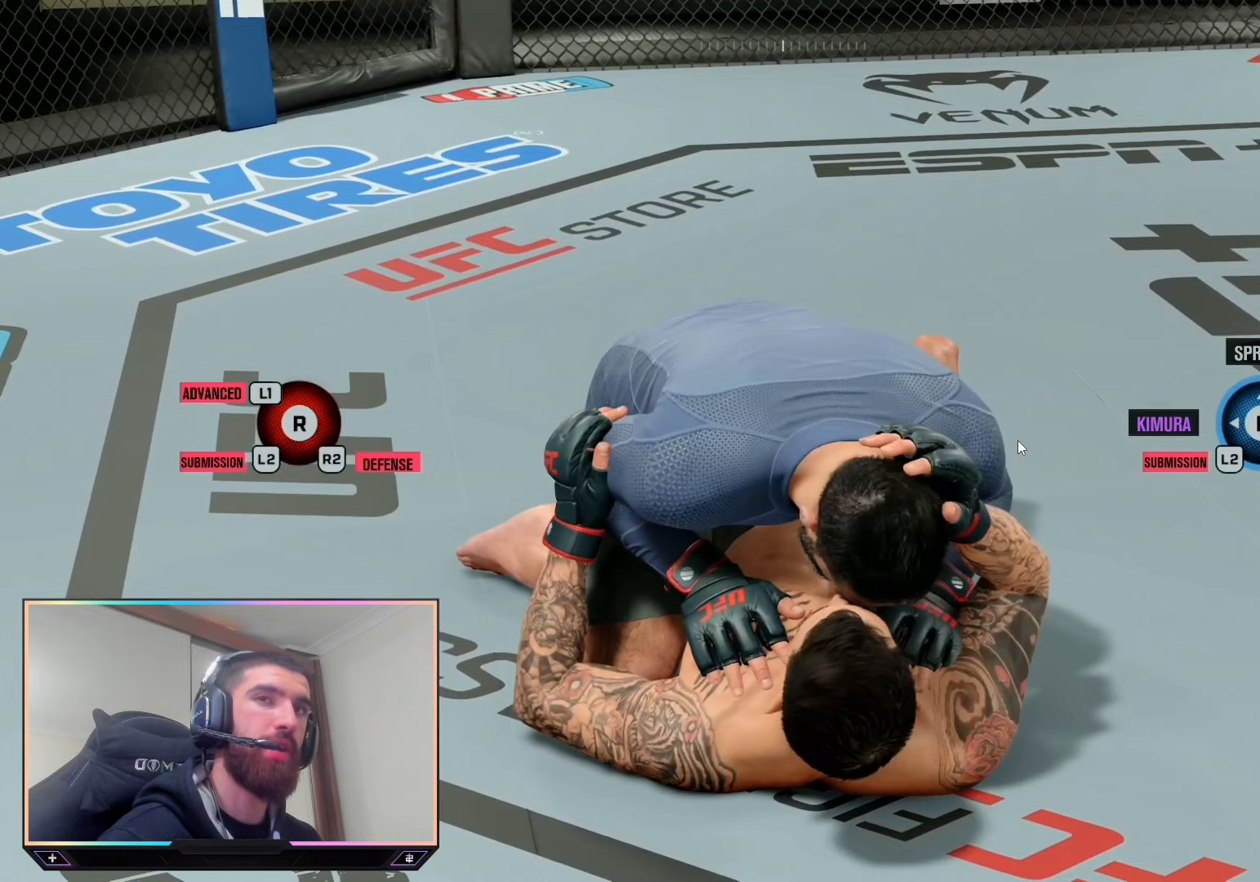
{"buttons": ["L2"], "left_stick": "center", "right_stick": "center", "events": []}
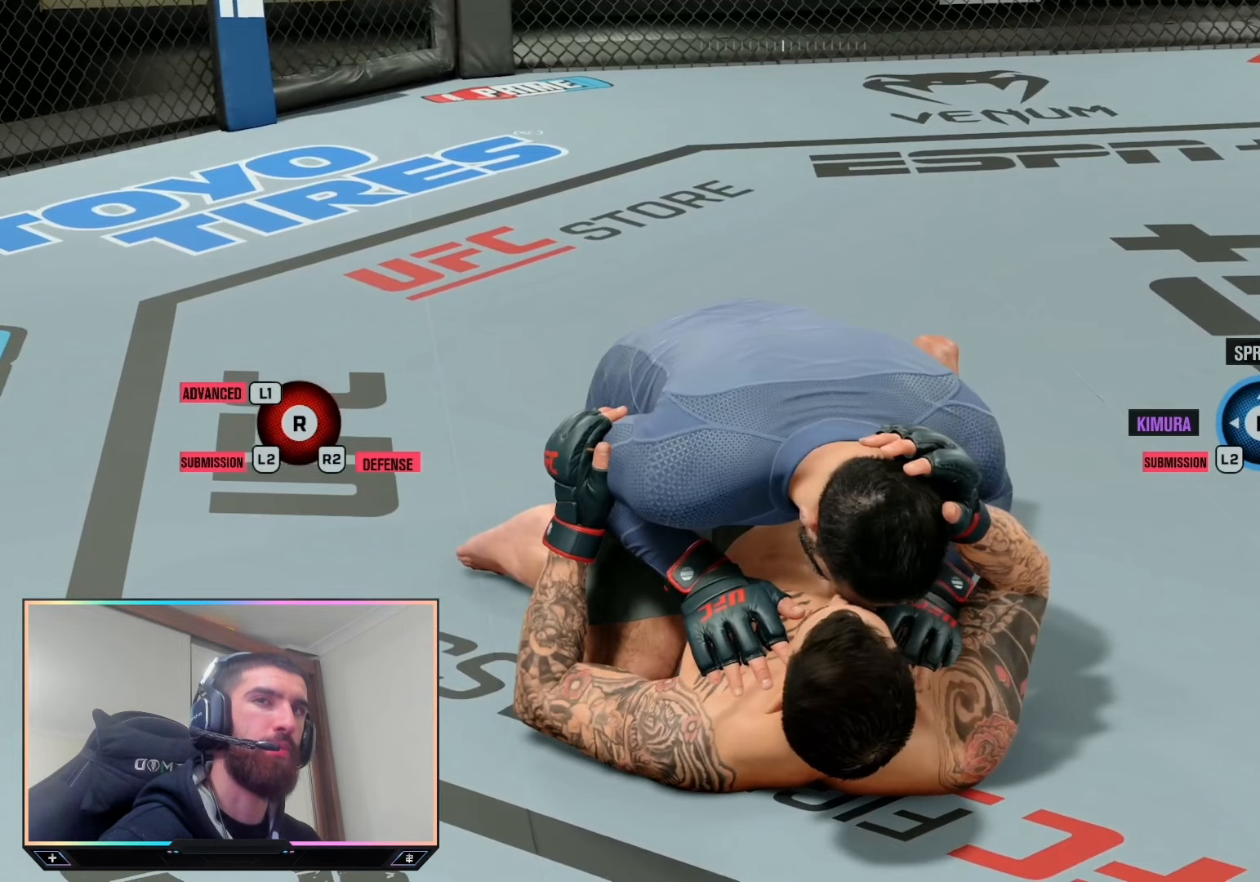
{"buttons": ["L2"], "left_stick": "center", "right_stick": "center", "events": []}
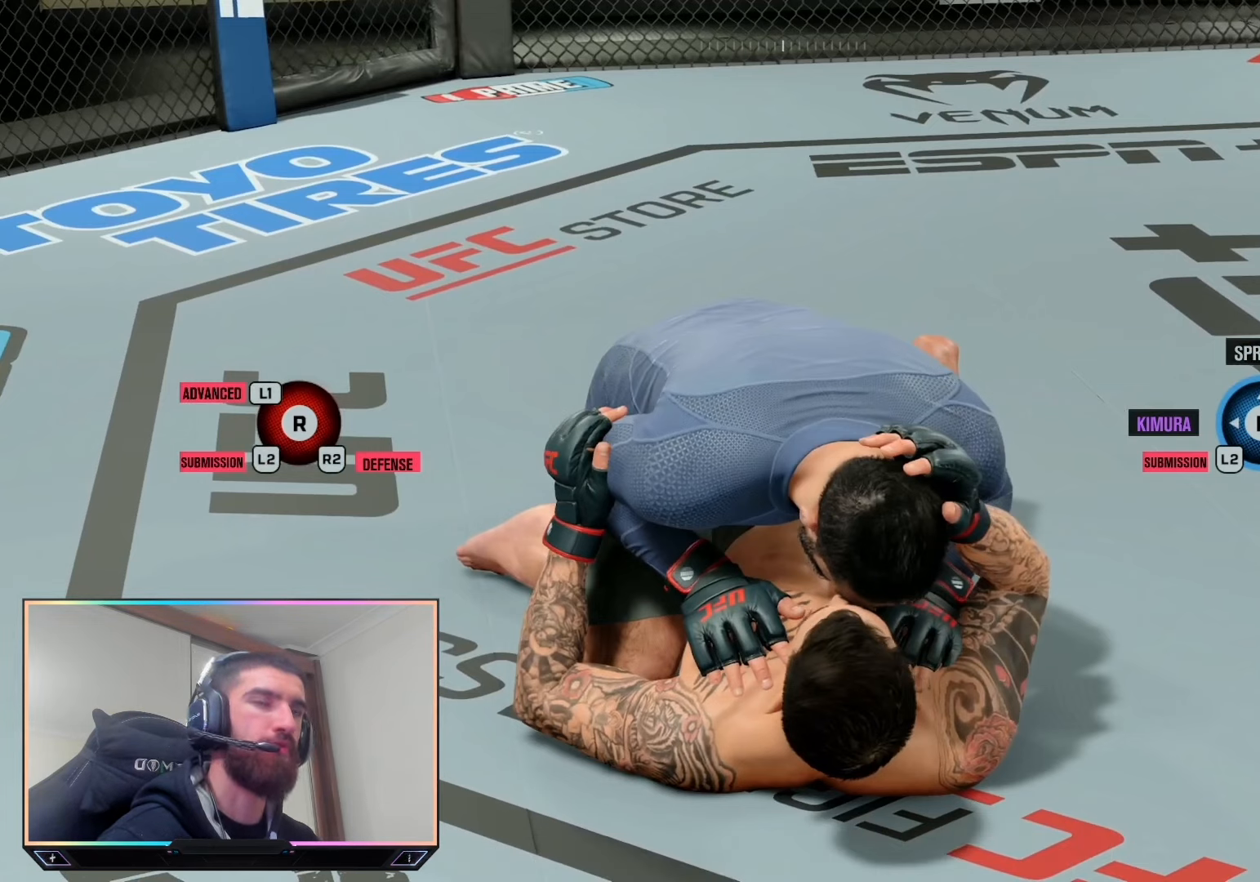
{"buttons": ["L2"], "left_stick": "center", "right_stick": "center", "events": []}
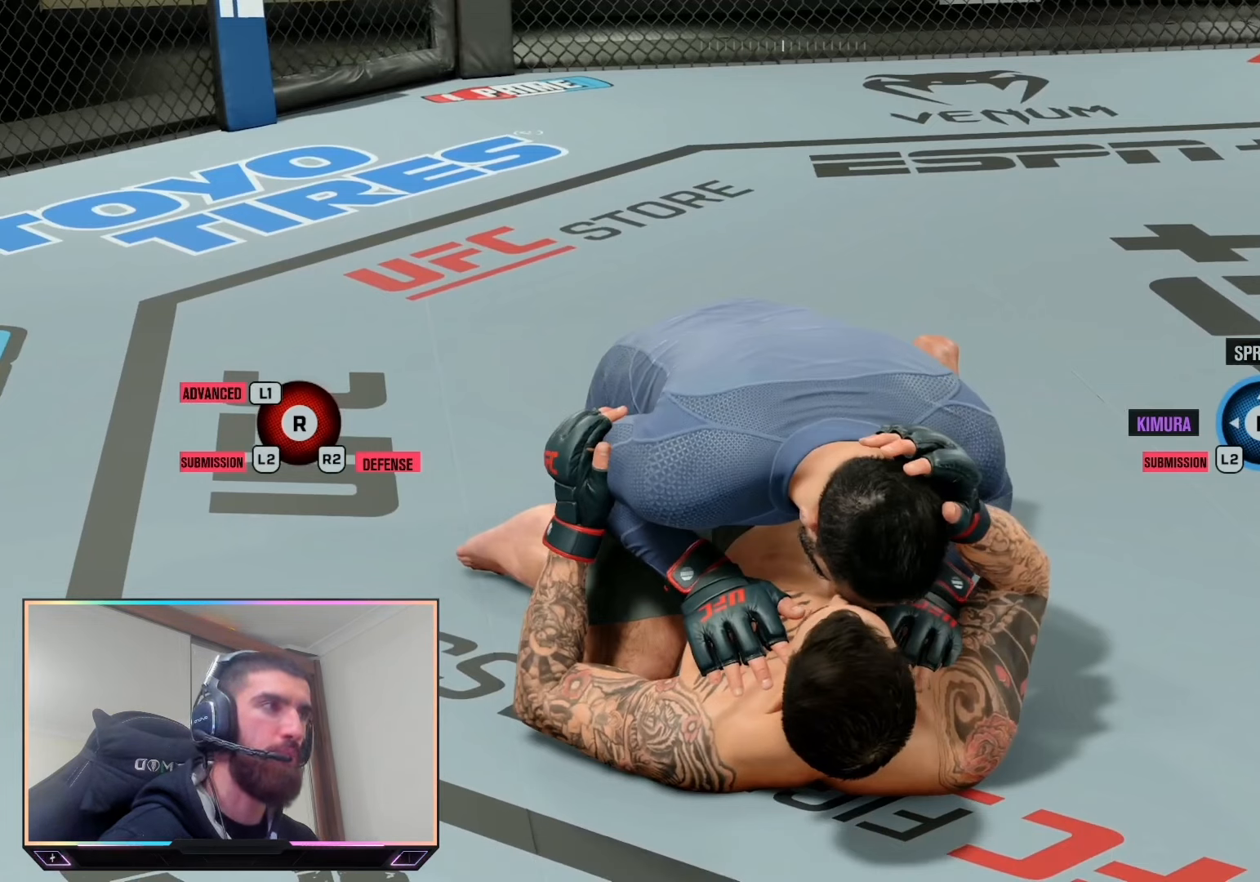
{"buttons": ["L2"], "left_stick": "center", "right_stick": "center", "events": []}
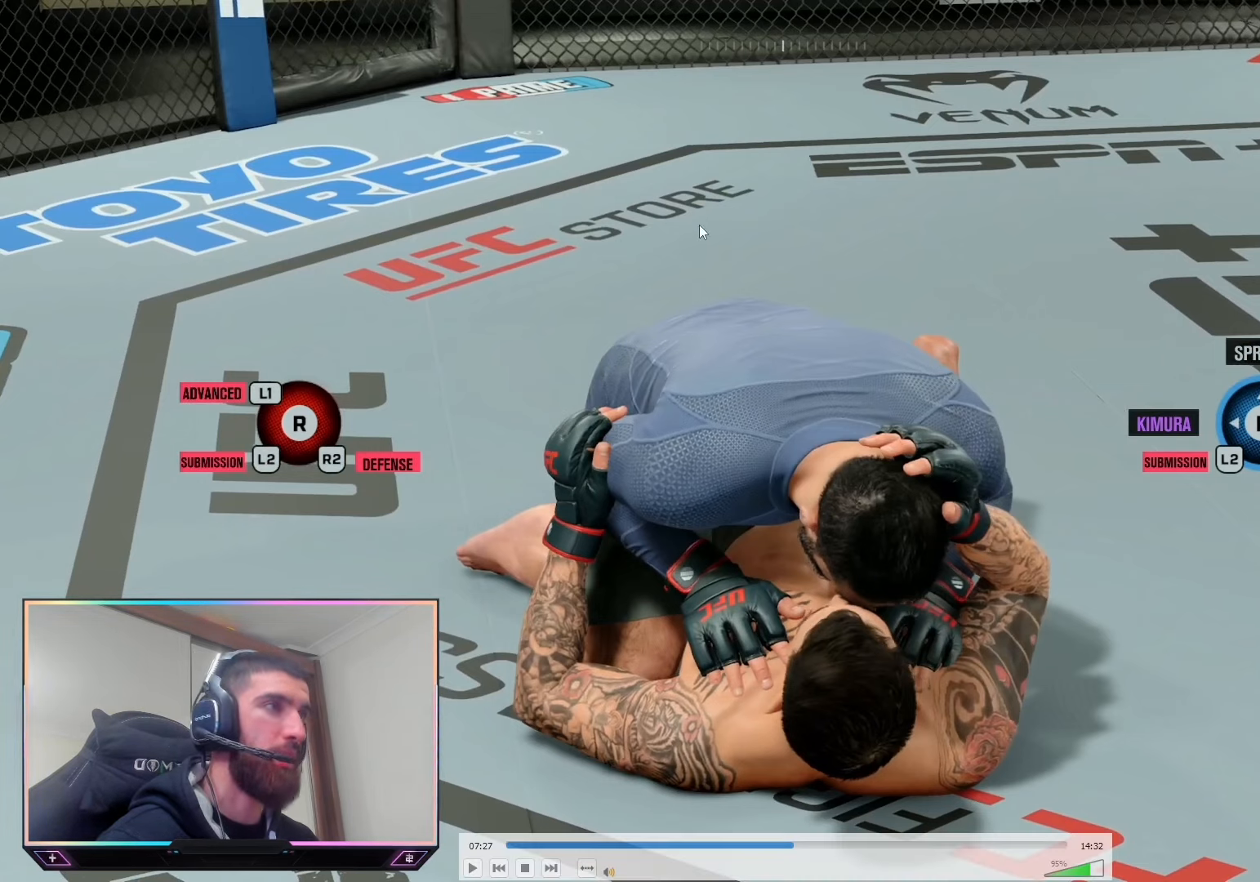
{"buttons": ["L2"], "left_stick": "center", "right_stick": "center", "events": []}
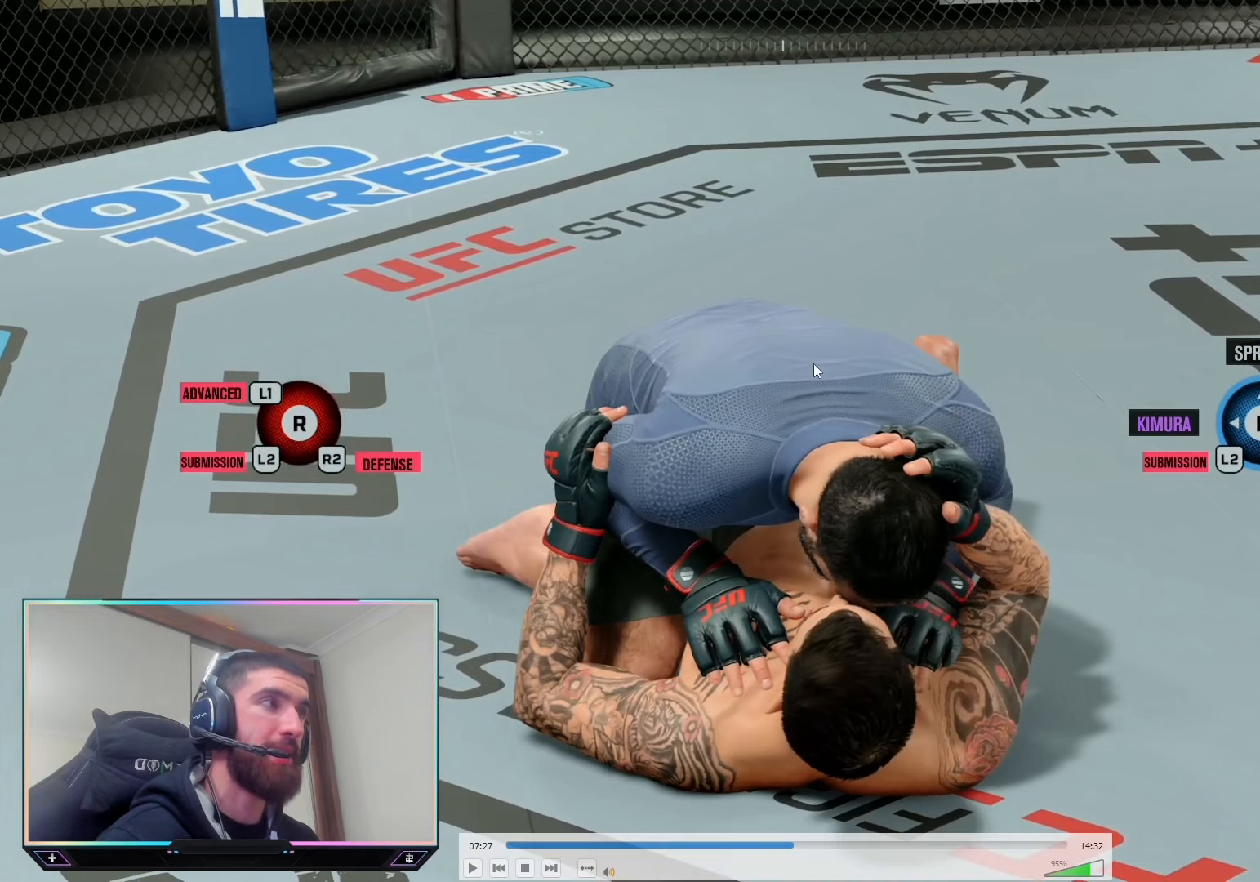
{"buttons": ["L2"], "left_stick": "center", "right_stick": "center", "events": []}